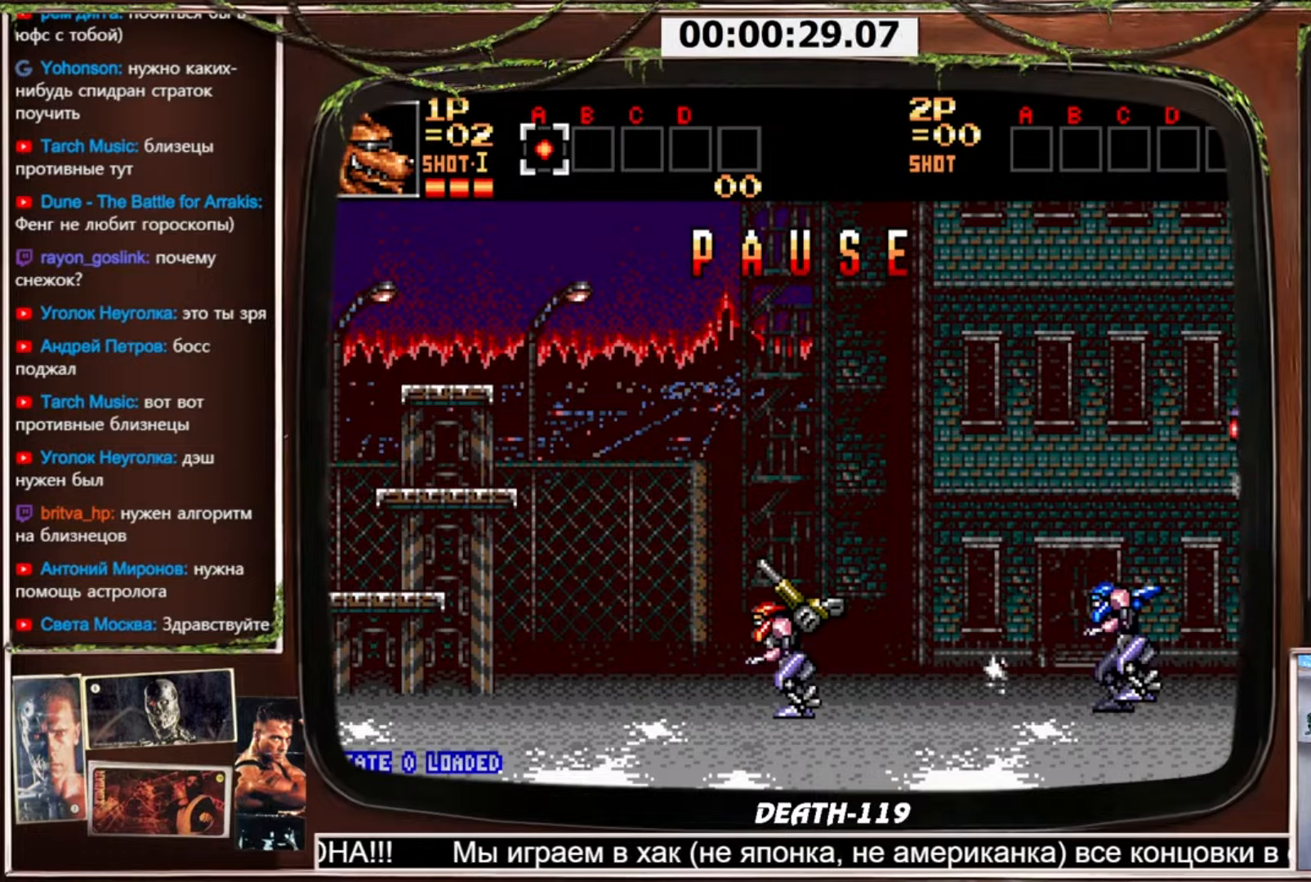
Gameplay with a controller (PlayStation layout); each line is a JSON object with the inputs held at the frame after it. "events" lists button and stick changes between this image and that frame as [ms after this image, input, new state], when the widget could be followed in between. Not read: L3 R3.
{"buttons": ["CROSS", "DPAD_DOWN"], "events": [[33, "CROSS", "down"], [33, "DPAD_DOWN", "down"]]}
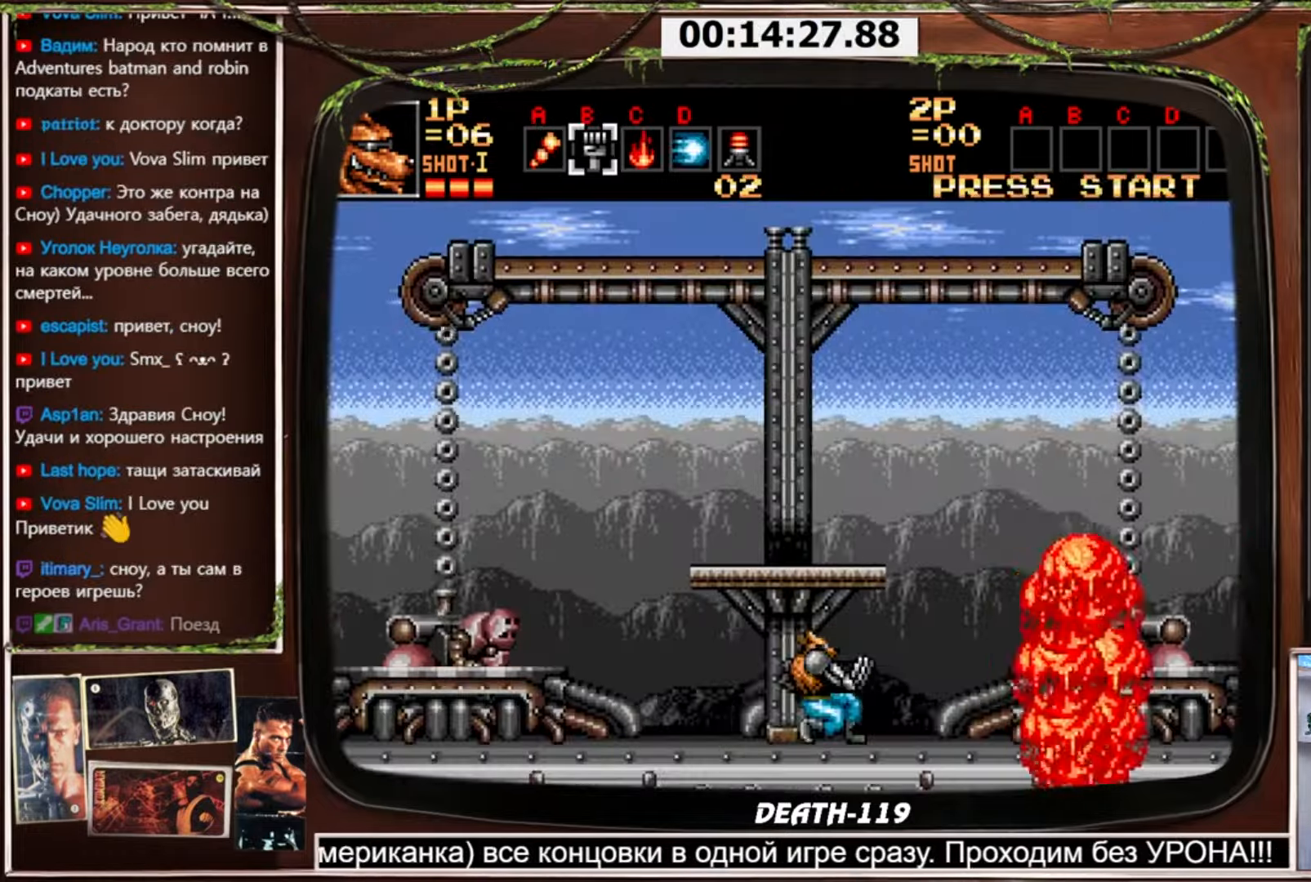
{"buttons": ["CROSS", "DPAD_DOWN"], "events": []}
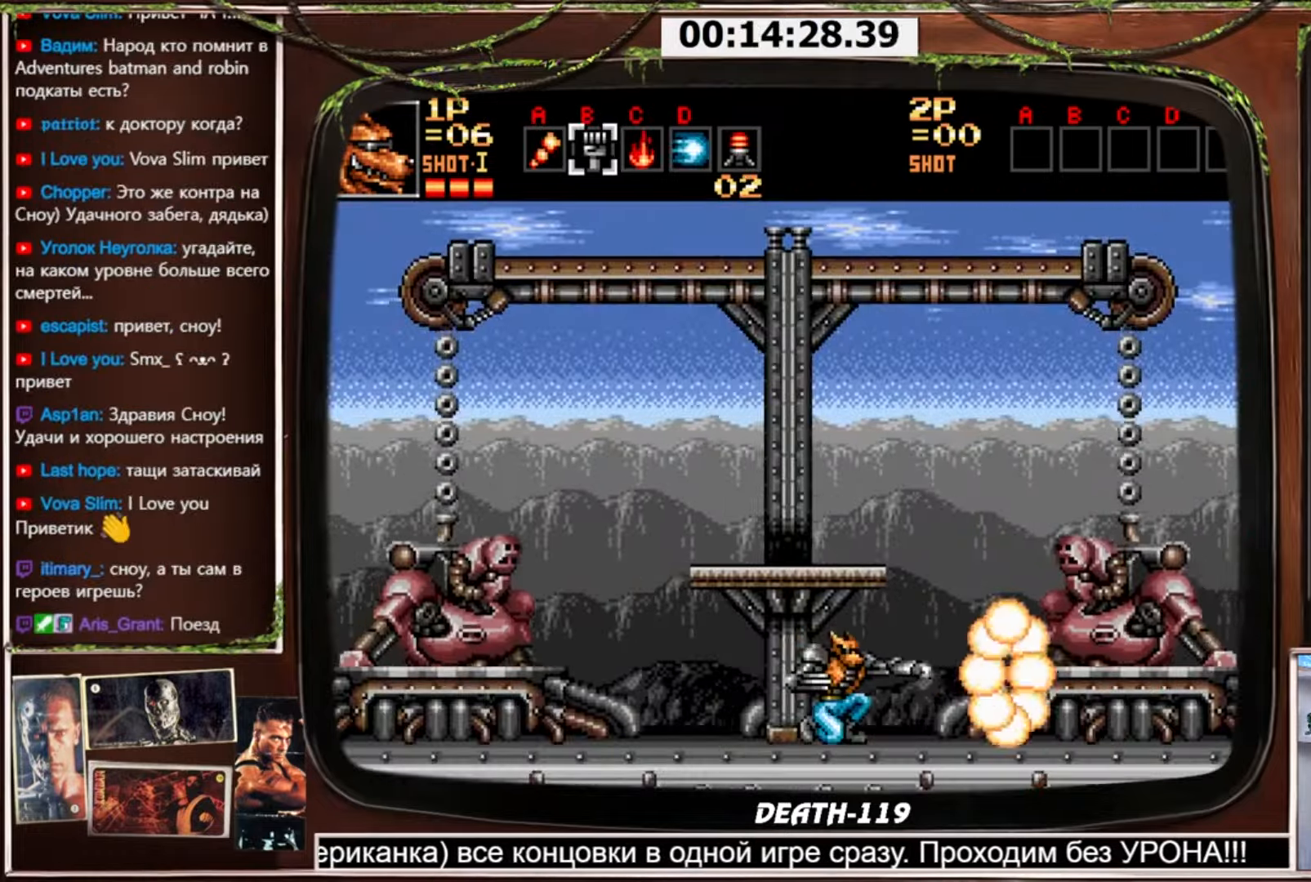
{"buttons": ["CROSS", "DPAD_DOWN"], "events": []}
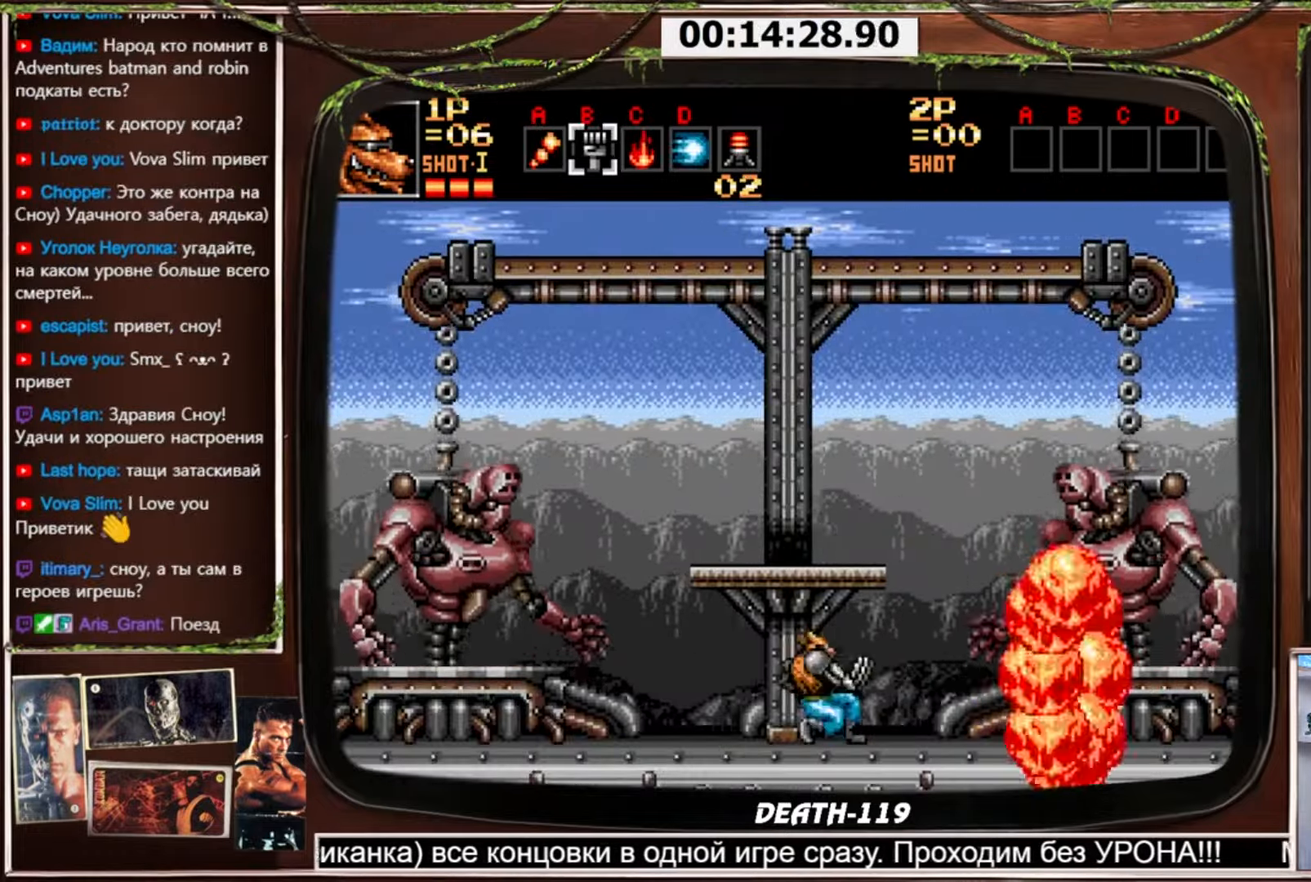
{"buttons": ["CROSS", "DPAD_DOWN"], "events": []}
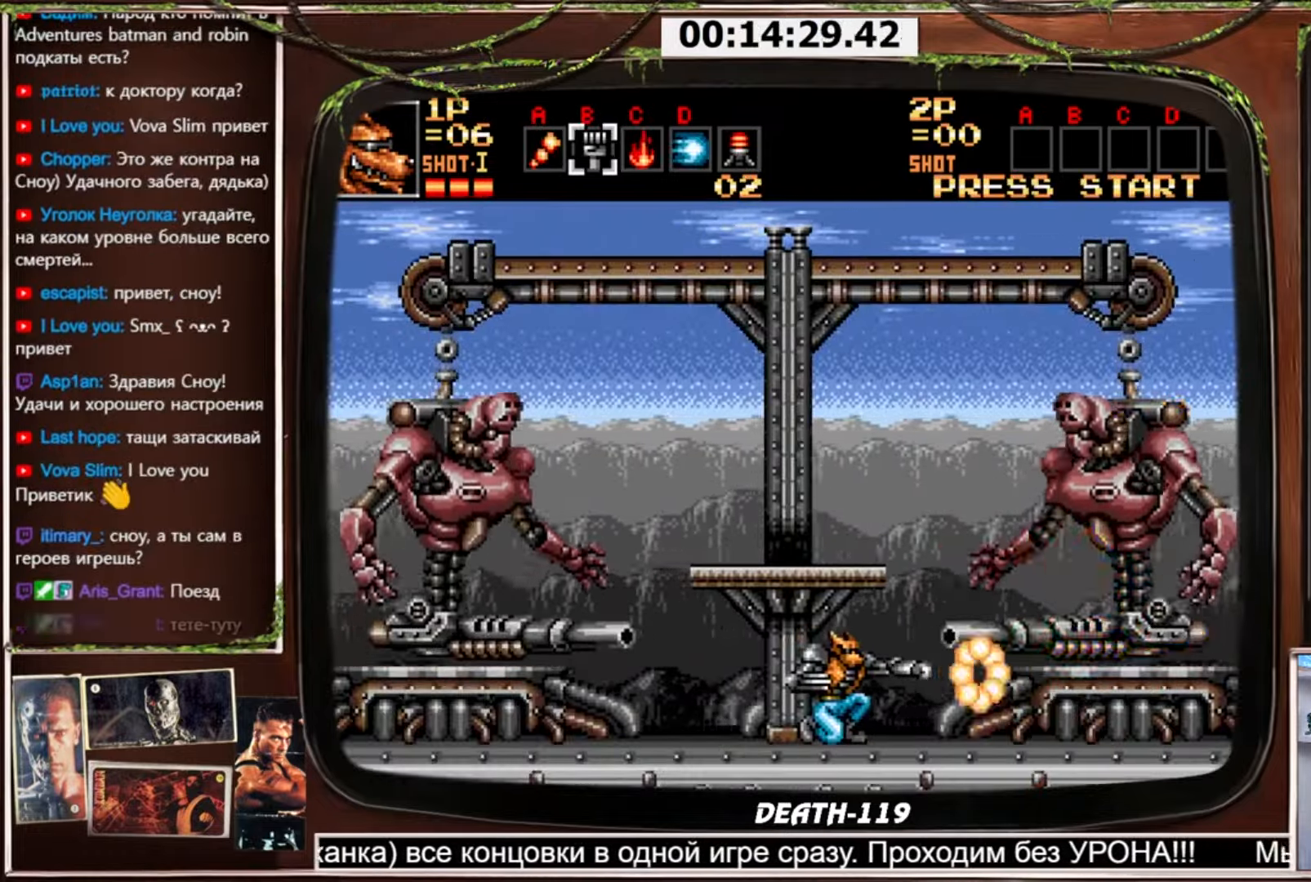
{"buttons": ["CROSS", "DPAD_DOWN"], "events": []}
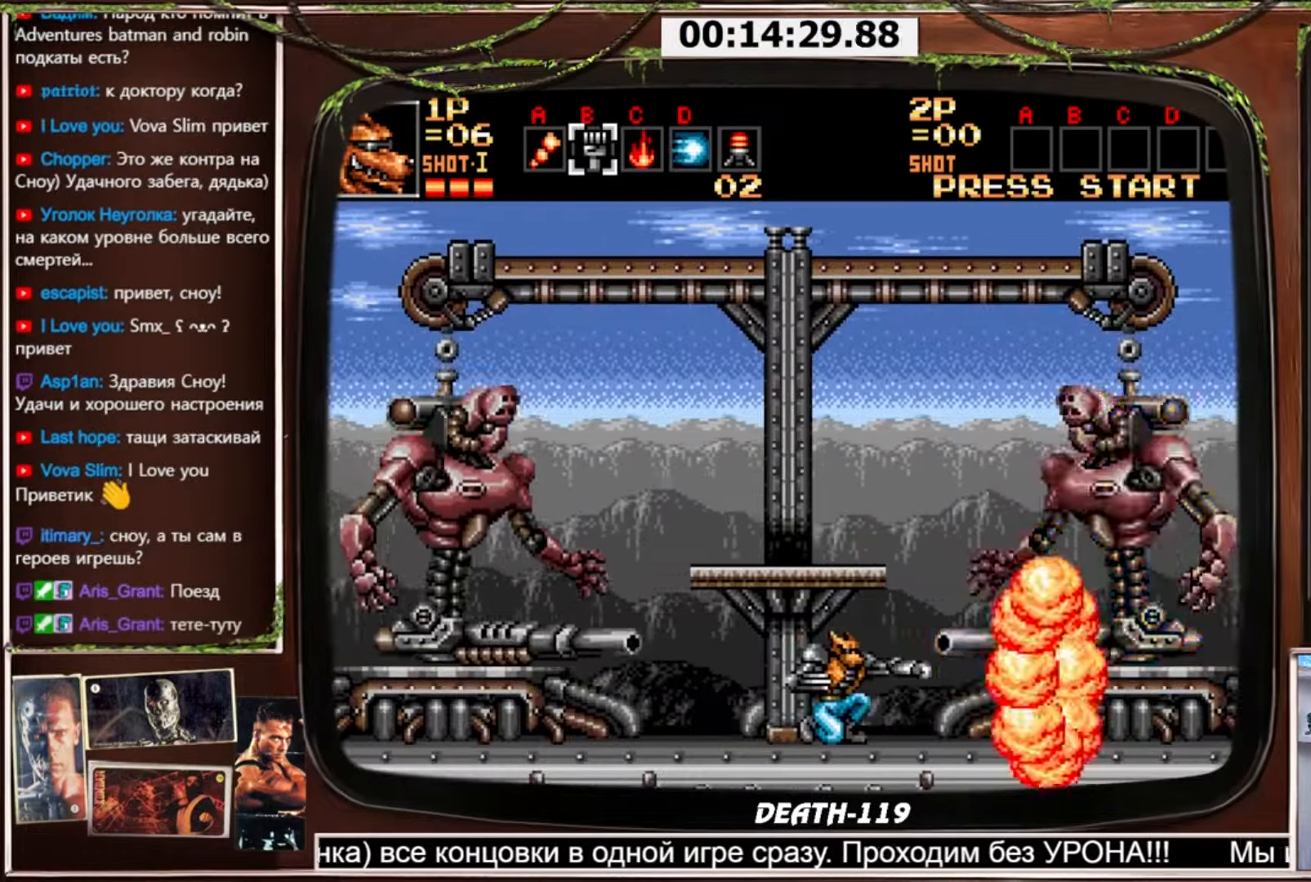
{"buttons": ["CROSS", "DPAD_DOWN"], "events": []}
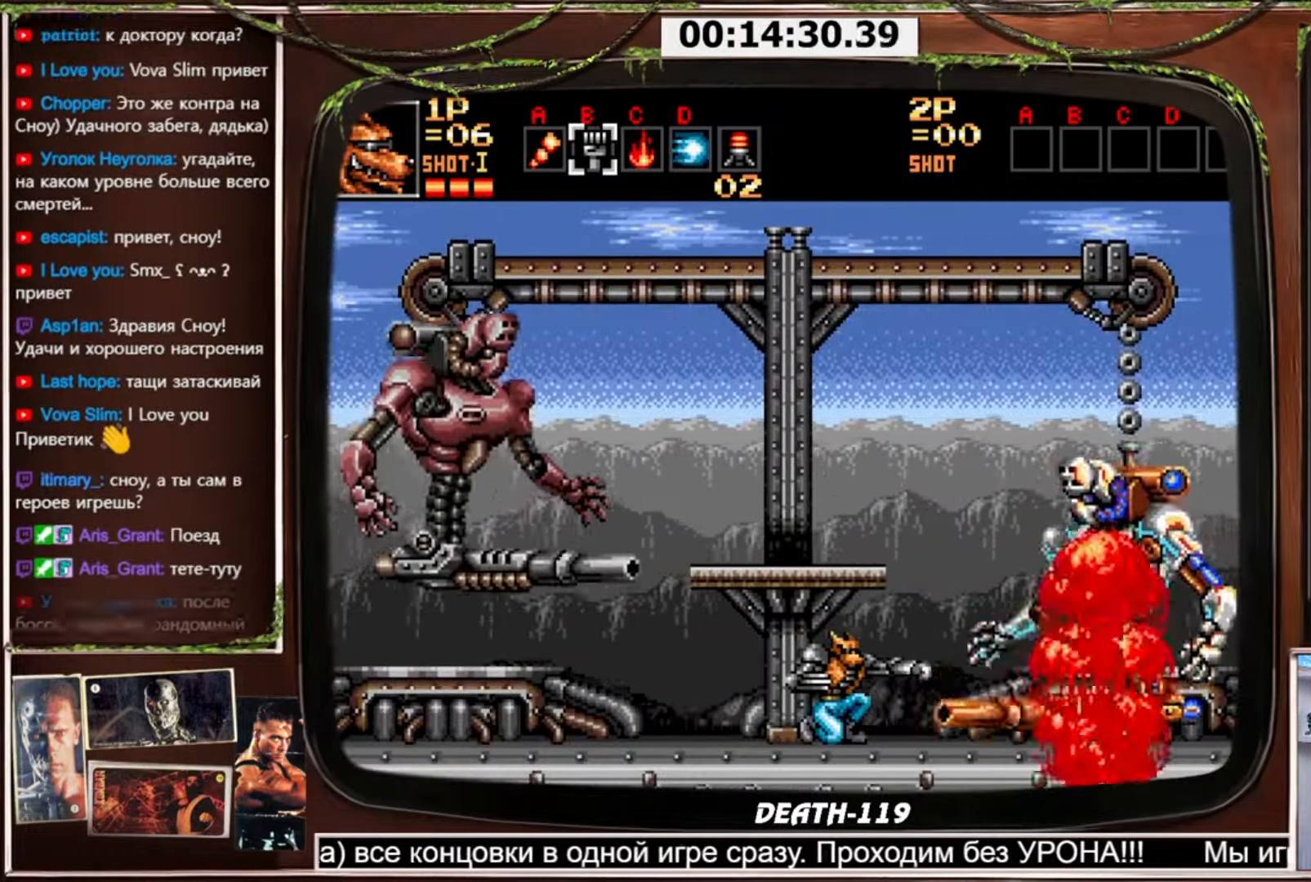
{"buttons": ["CROSS", "DPAD_DOWN"], "events": []}
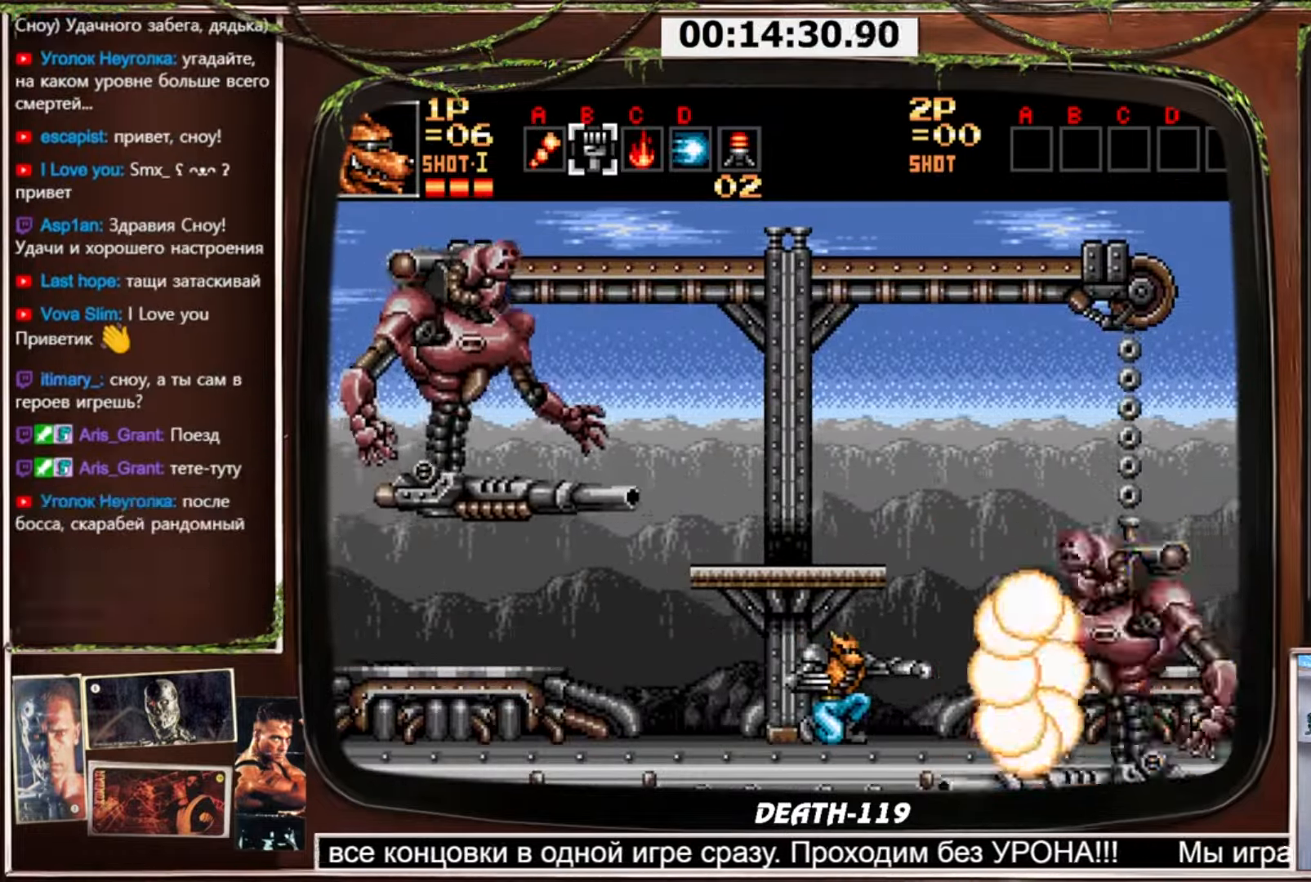
{"buttons": ["CROSS", "DPAD_DOWN"], "events": []}
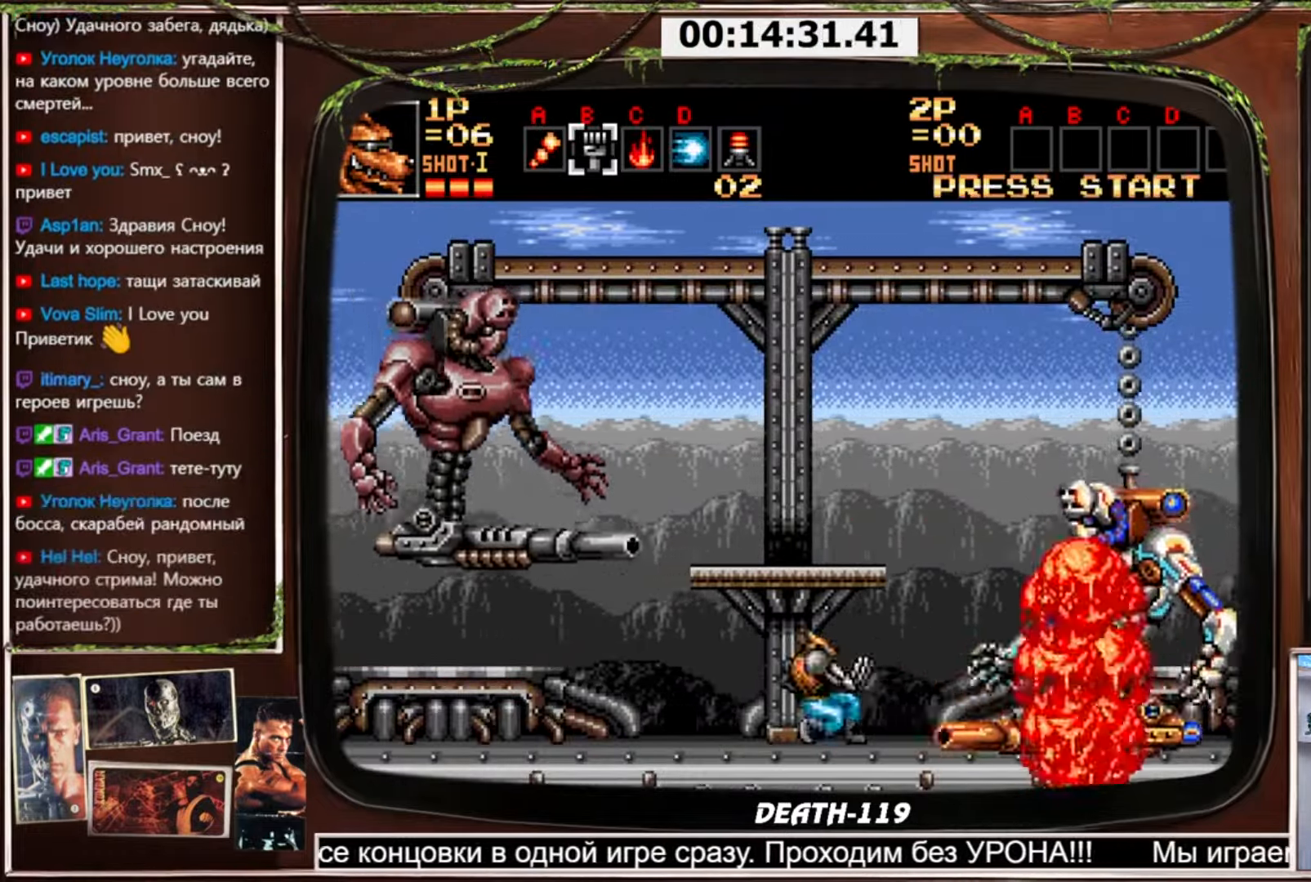
{"buttons": ["CROSS", "DPAD_DOWN"], "events": []}
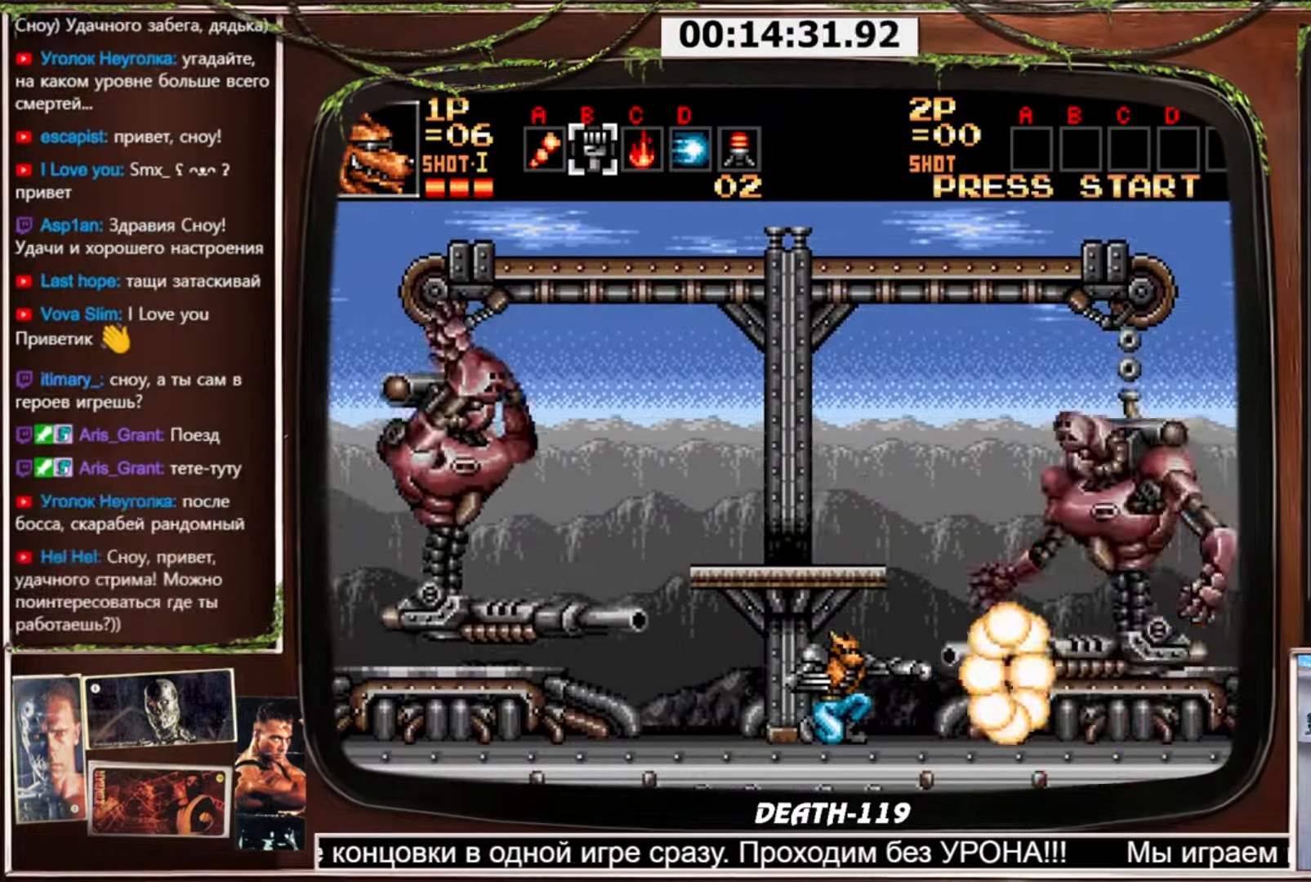
{"buttons": ["CROSS", "CIRCLE"], "events": [[334, "DPAD_DOWN", "up"], [367, "CIRCLE", "down"]]}
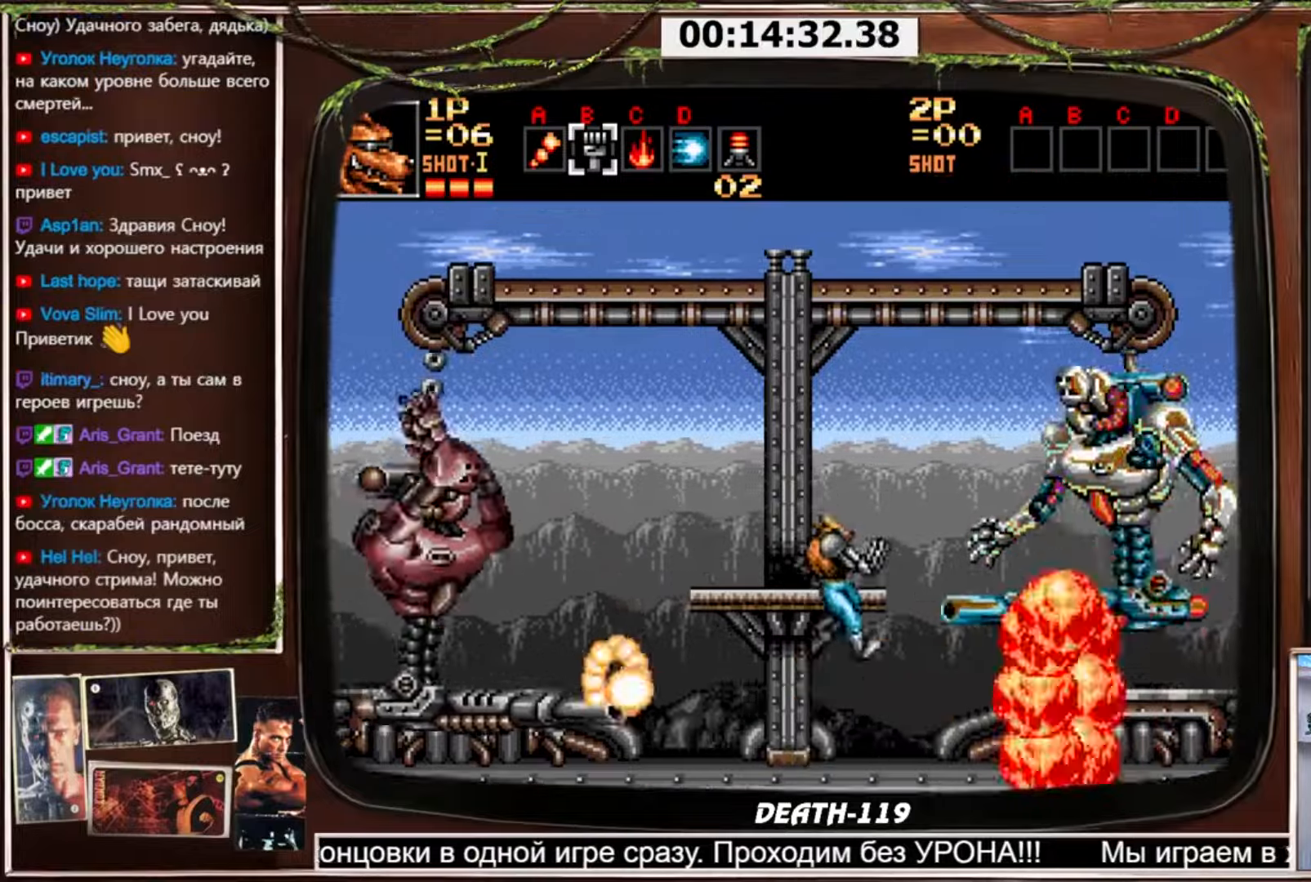
{"buttons": ["CROSS"], "events": [[267, "CIRCLE", "up"]]}
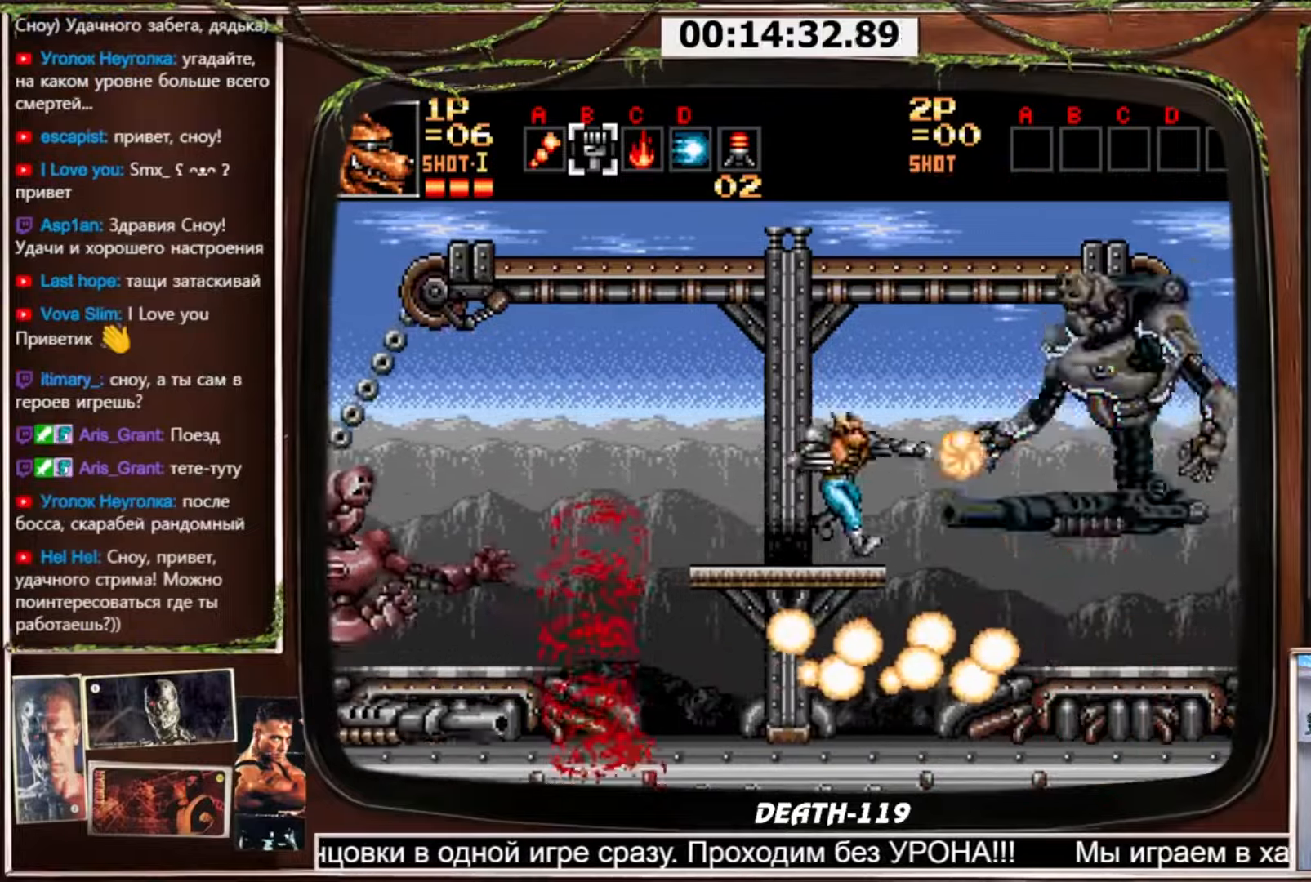
{"buttons": ["CROSS"], "events": []}
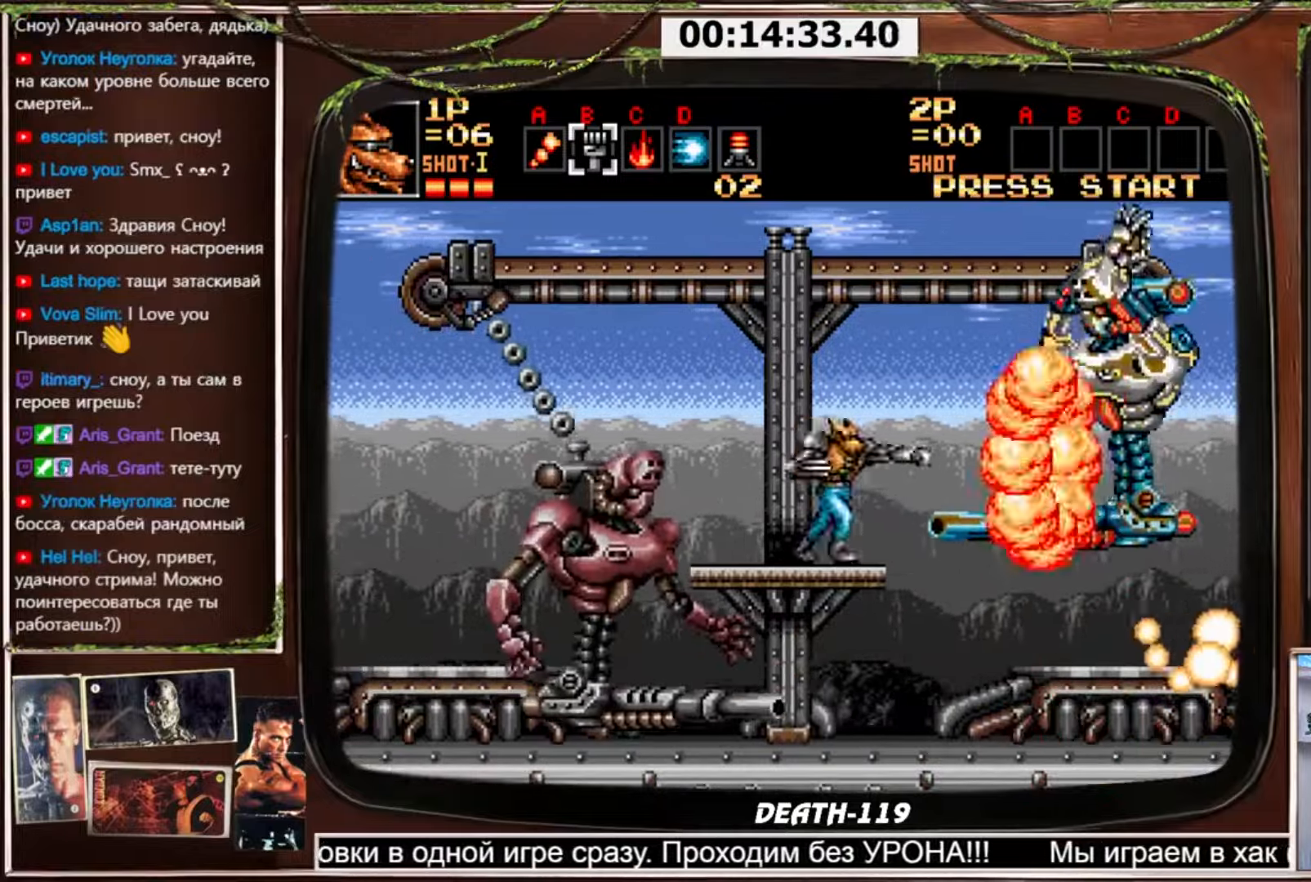
{"buttons": ["CROSS", "CIRCLE"], "events": [[333, "CIRCLE", "down"]]}
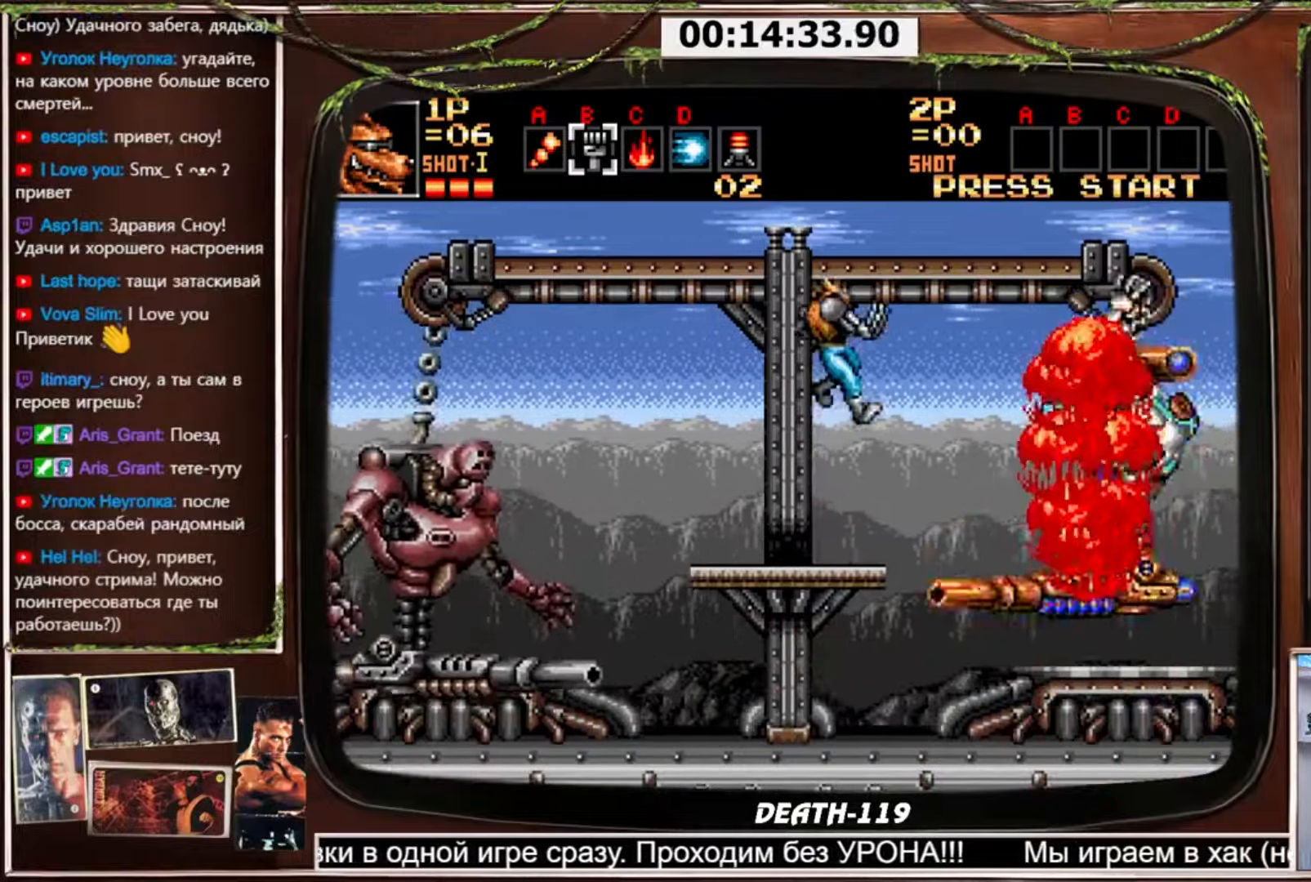
{"buttons": ["CROSS"], "events": [[300, "DPAD_RIGHT", "down"], [334, "DPAD_RIGHT", "up"], [401, "CIRCLE", "up"]]}
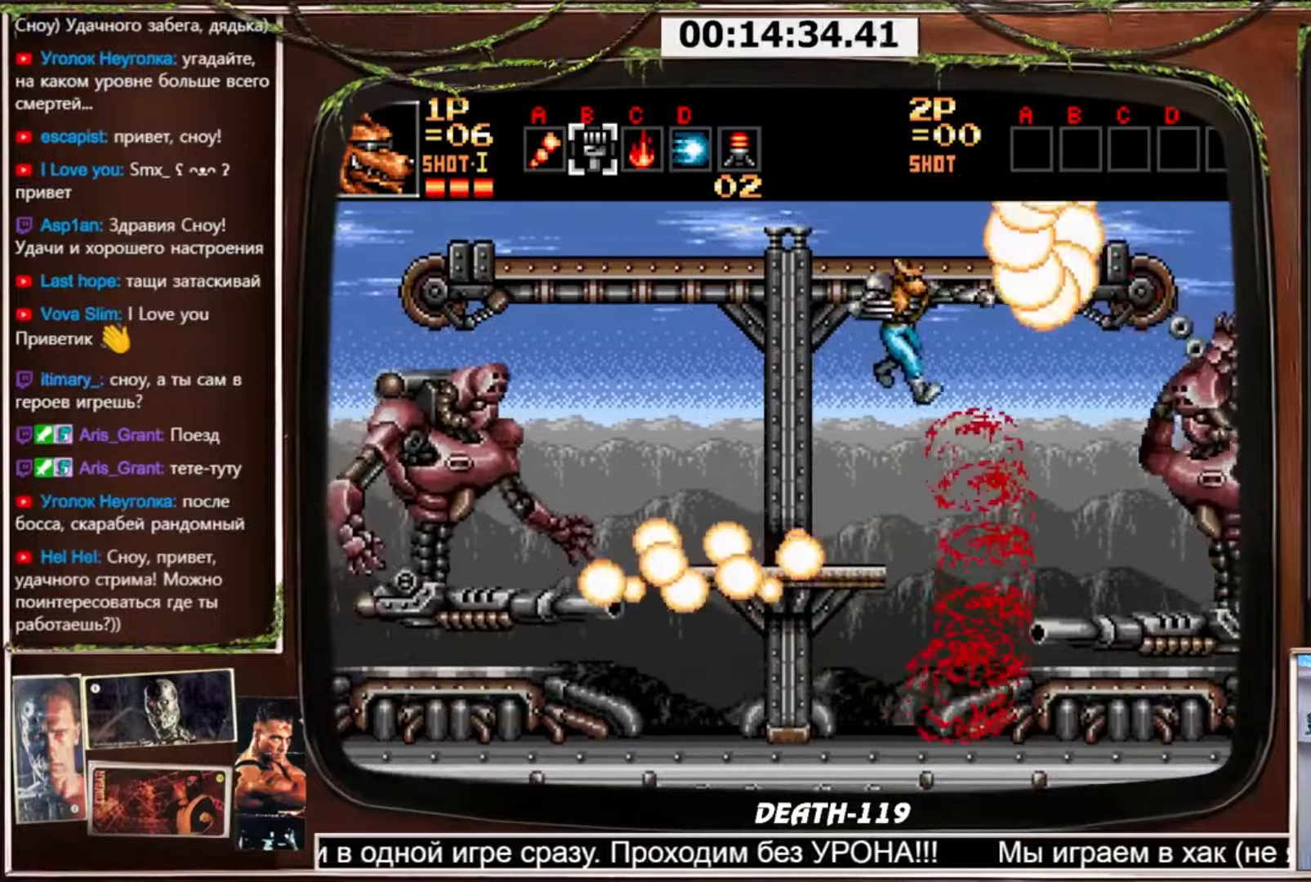
{"buttons": ["CROSS", "DPAD_LEFT"], "events": [[133, "DPAD_LEFT", "down"]]}
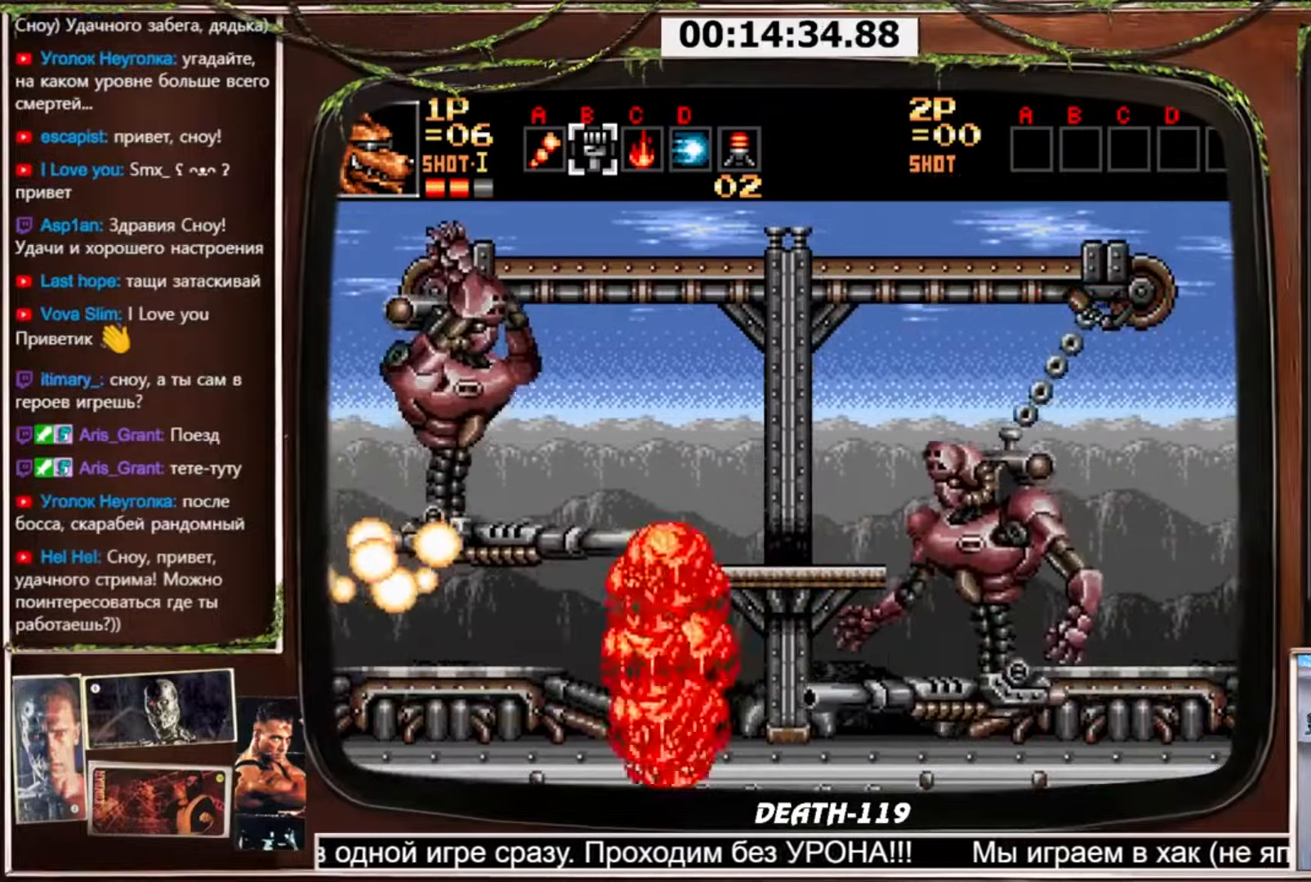
{"buttons": ["DPAD_LEFT"], "events": [[300, "CROSS", "up"]]}
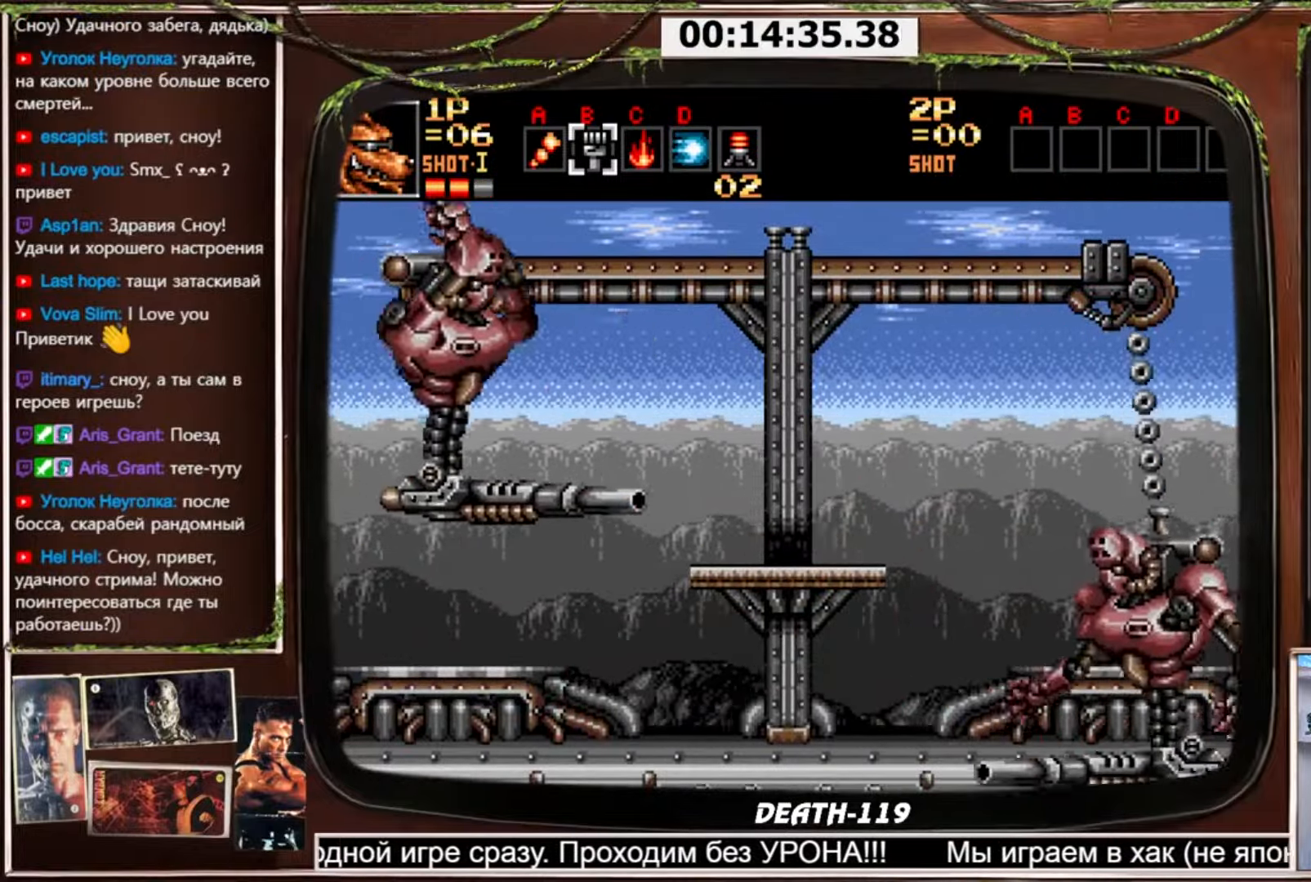
{"buttons": ["CROSS"], "events": [[100, "DPAD_LEFT", "up"], [100, "DPAD_RIGHT", "down"], [167, "CROSS", "down"], [167, "DPAD_RIGHT", "up"]]}
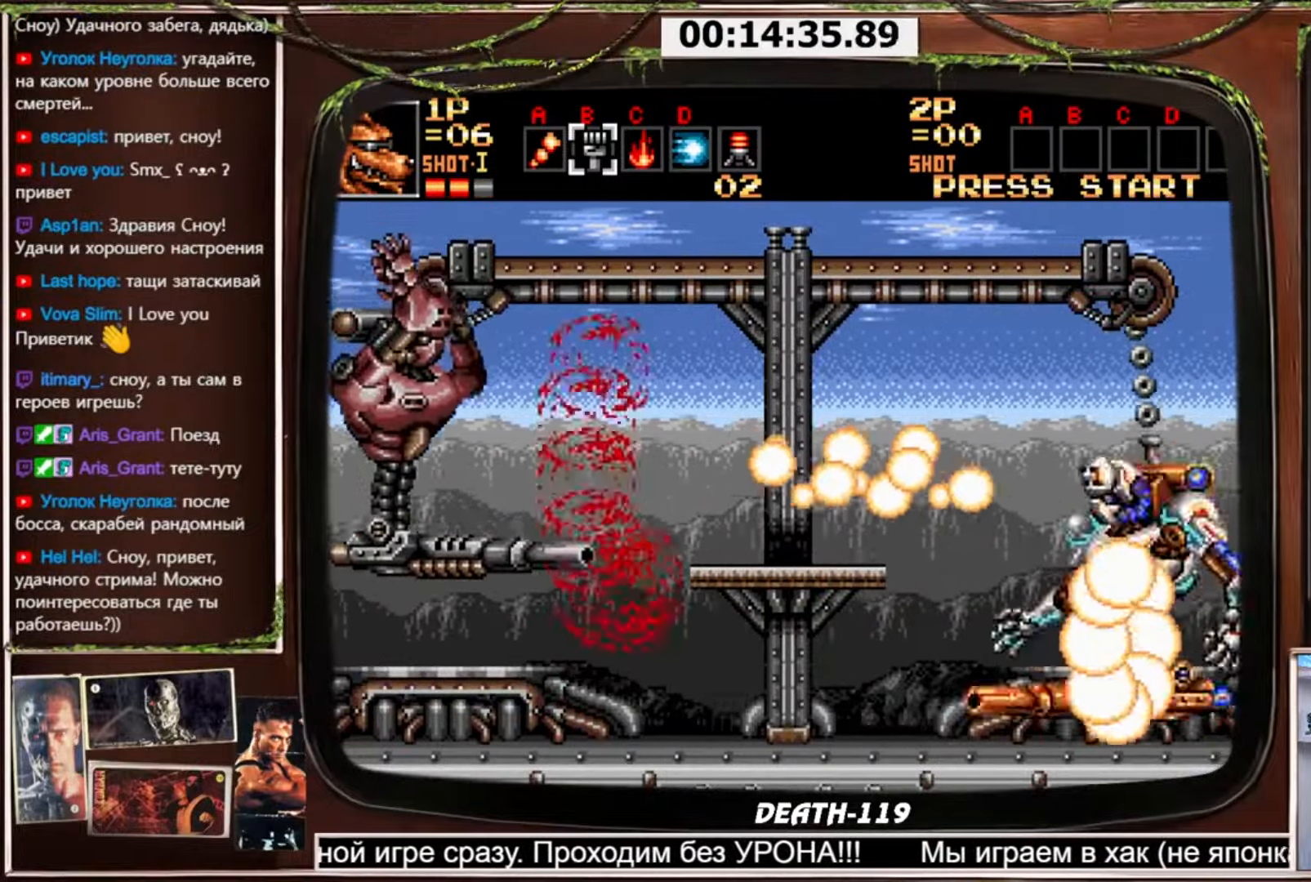
{"buttons": ["CROSS"], "events": []}
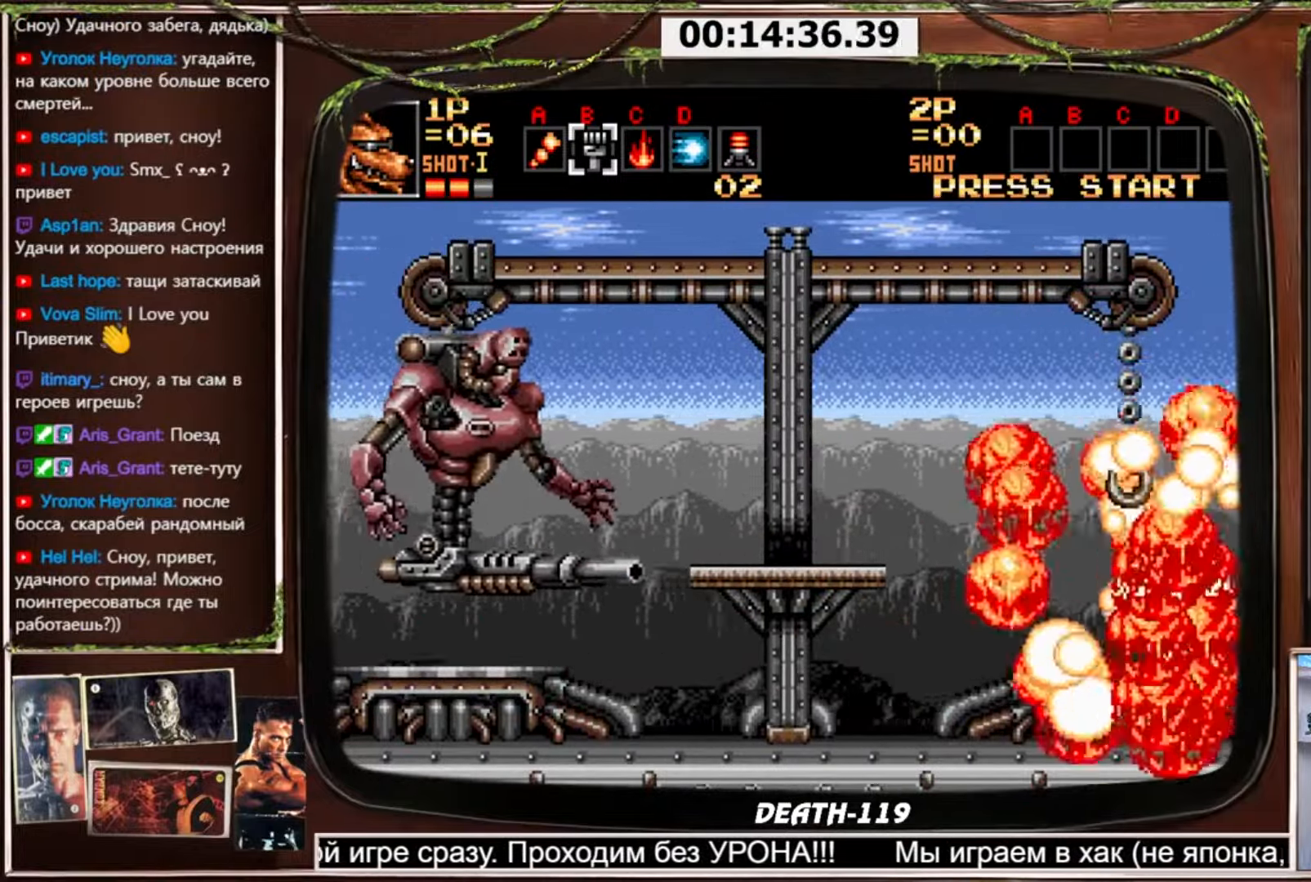
{"buttons": [], "events": [[33, "CROSS", "up"], [200, "DPAD_LEFT", "down"], [433, "DPAD_LEFT", "up"]]}